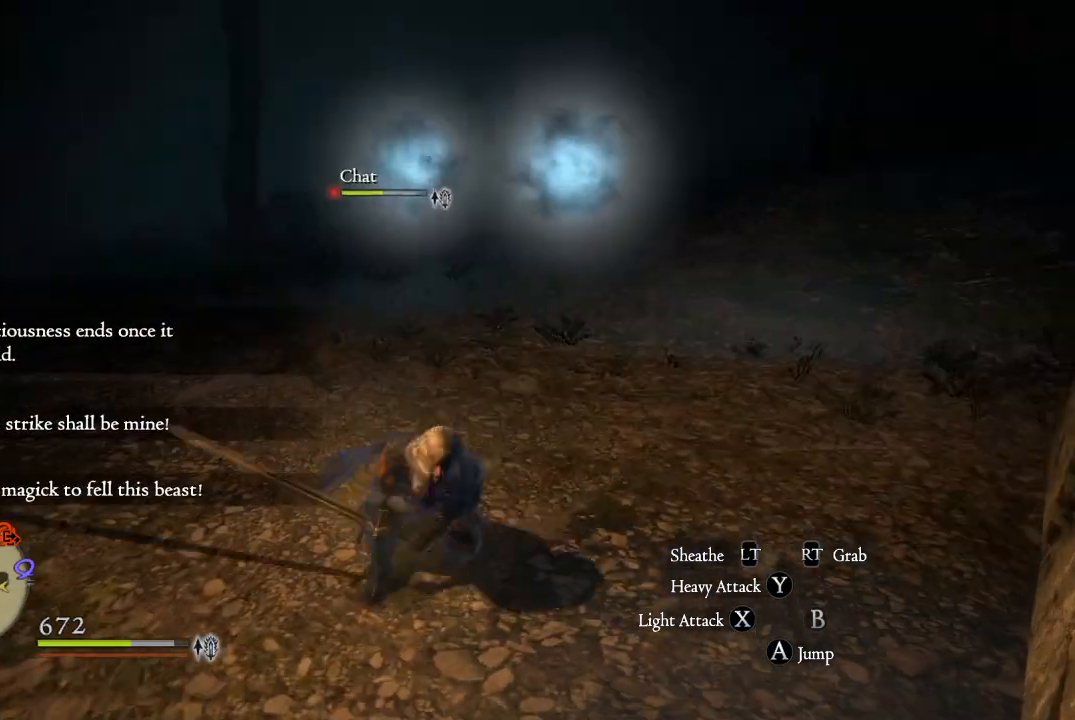
Gameplay with a controller (Xbox layout); each line is a JSON object with the inputs held at the frame after it. "events" lists button and stick changes between this image and that frame as [ms after this image, input, new state], when the widget could be followed in between.
{"buttons": [], "left_stick": "up-left", "right_stick": "right", "events": [[384, "left_stick", "up-left"], [468, "right_stick", "right"]]}
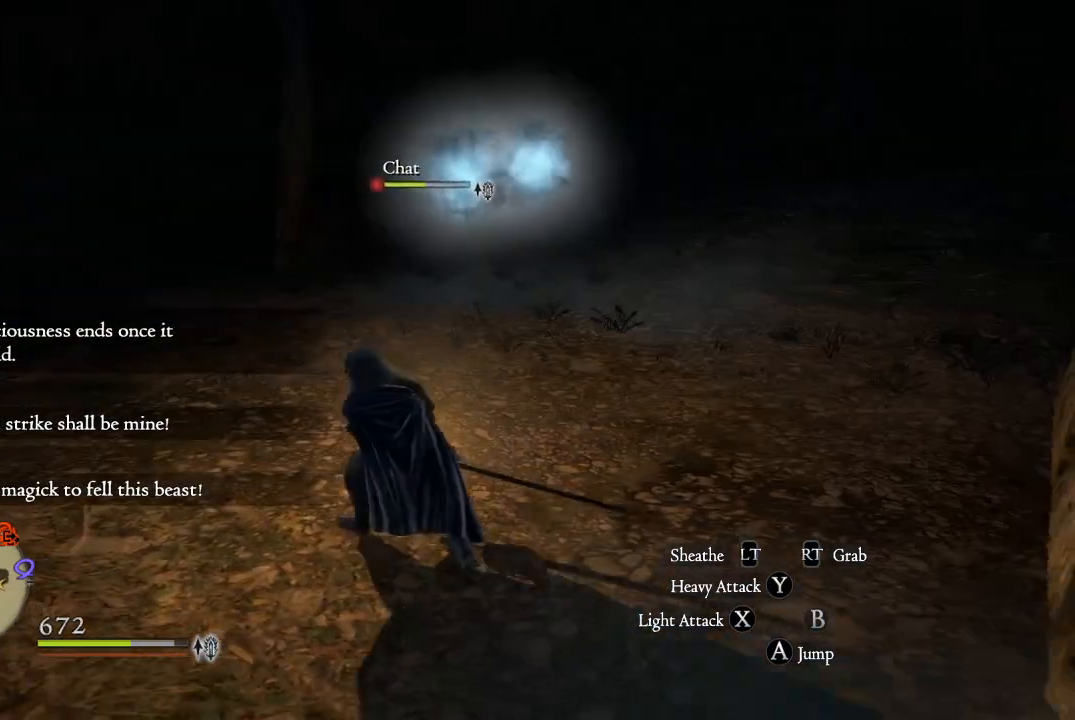
{"buttons": [], "left_stick": "up-left", "right_stick": "center", "events": [[317, "right_stick", "center"]]}
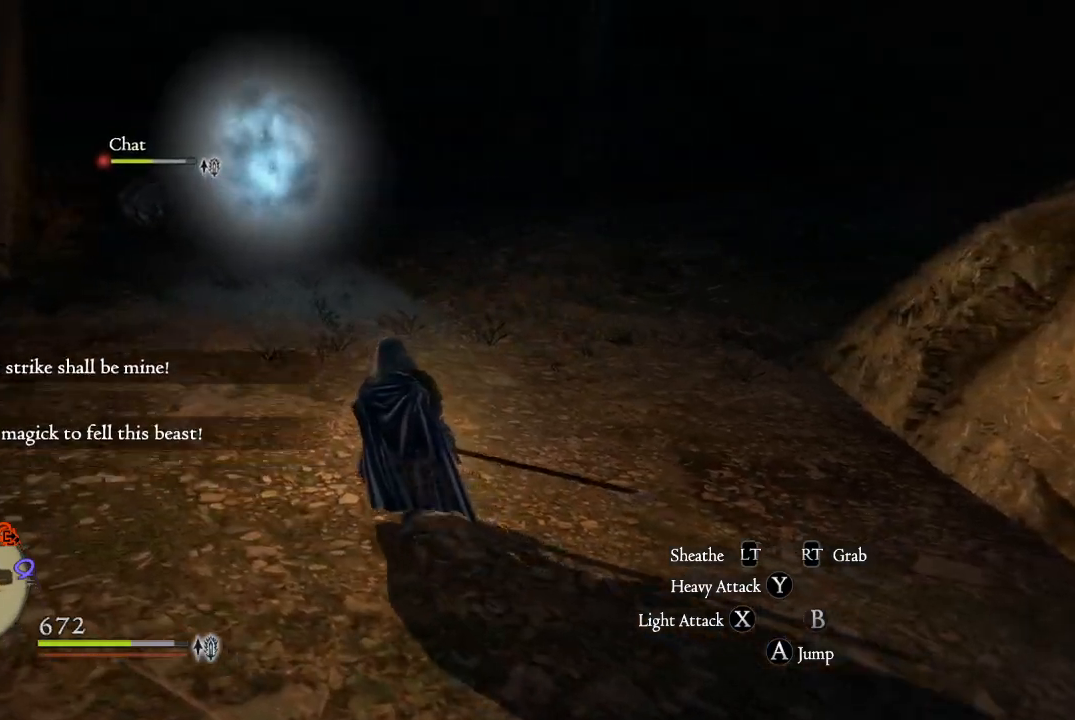
{"buttons": [], "left_stick": "up-left", "right_stick": "center", "events": [[33, "L3", "down"], [400, "L3", "up"]]}
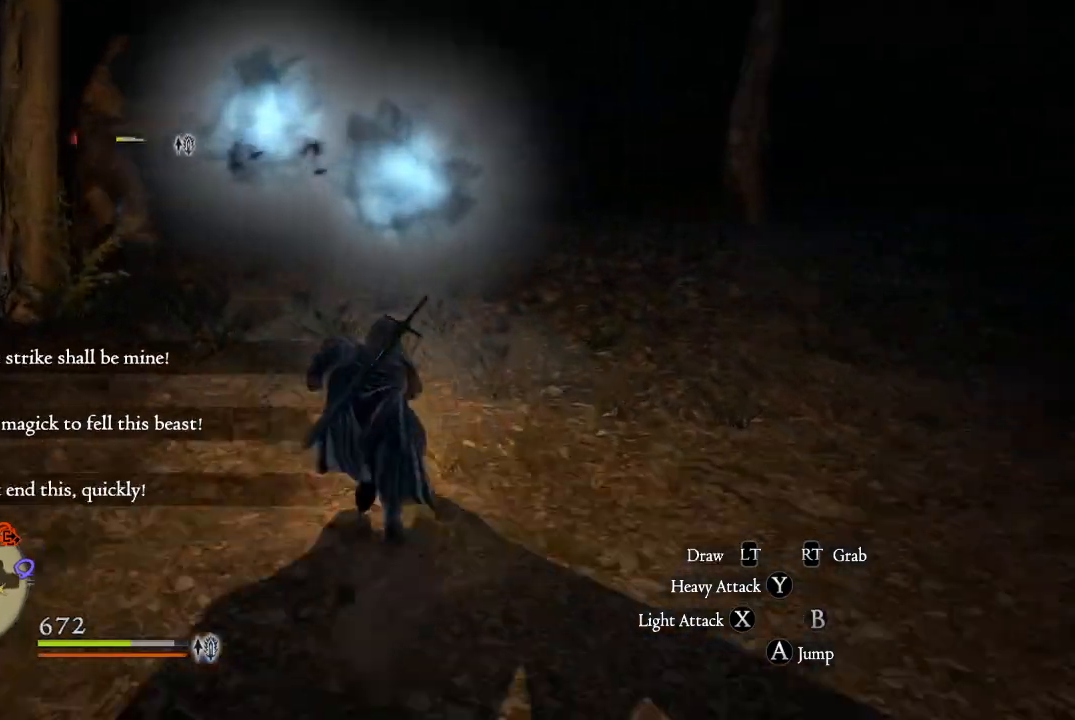
{"buttons": [], "left_stick": "up", "right_stick": "center", "events": [[67, "left_stick", "up"], [200, "X", "down"], [317, "X", "up"], [401, "X", "down"], [484, "X", "up"]]}
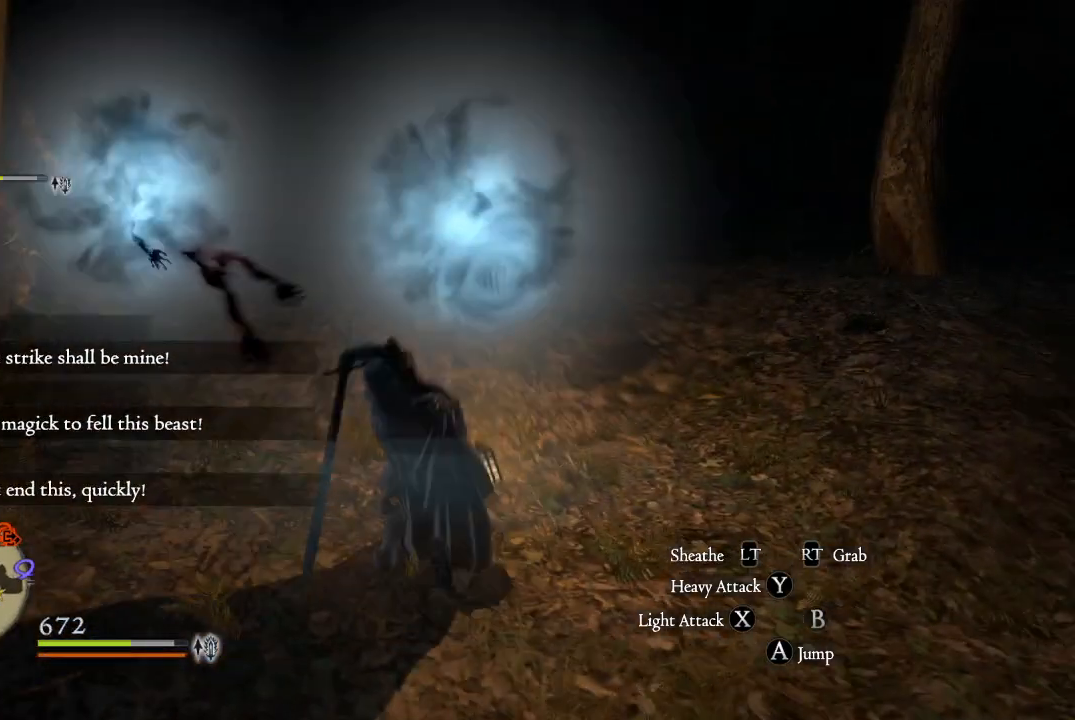
{"buttons": ["X"], "left_stick": "left", "right_stick": "center", "events": [[50, "left_stick", "up-left"], [83, "X", "down"], [167, "X", "up"], [250, "X", "down"], [333, "X", "up"], [433, "left_stick", "left"], [450, "X", "down"]]}
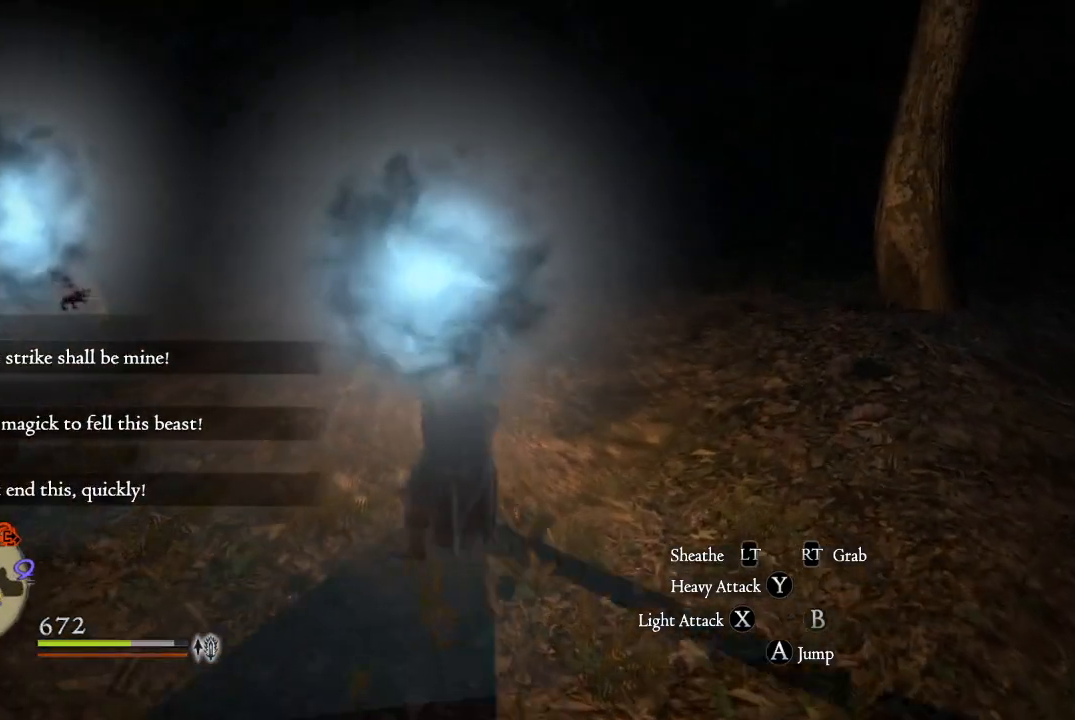
{"buttons": [], "left_stick": "left", "right_stick": "center", "events": [[34, "X", "up"], [150, "X", "down"], [234, "X", "up"], [384, "X", "down"], [417, "X", "up"]]}
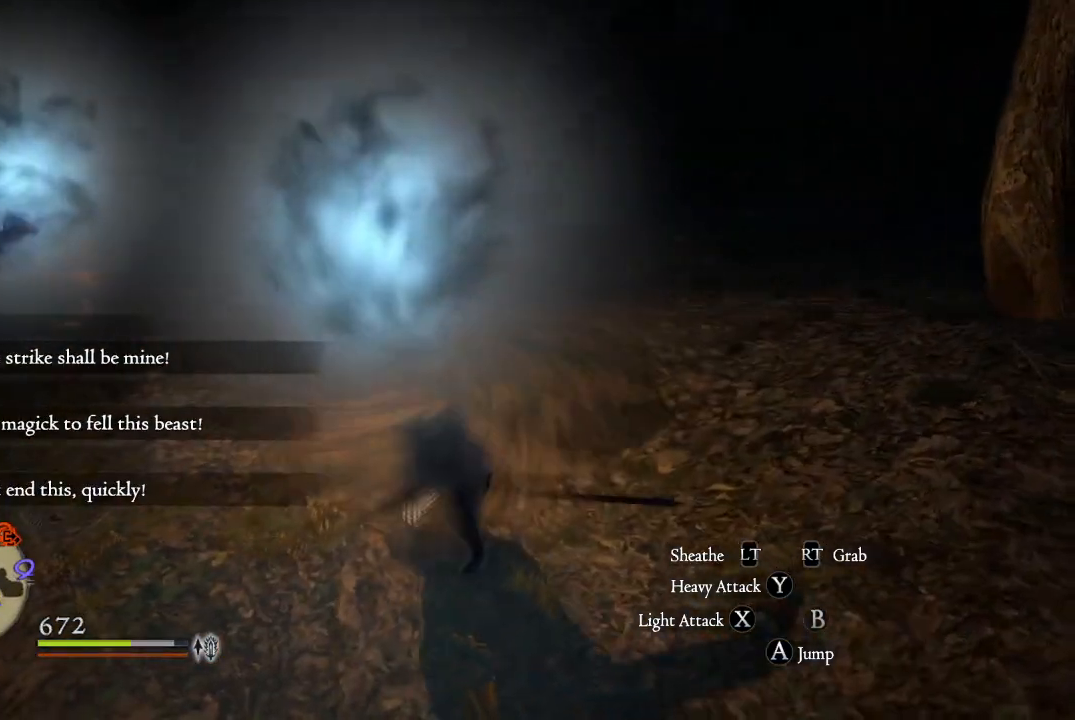
{"buttons": [], "left_stick": "up", "right_stick": "left", "events": [[50, "right_stick", "left"], [200, "left_stick", "center"], [450, "left_stick", "up"]]}
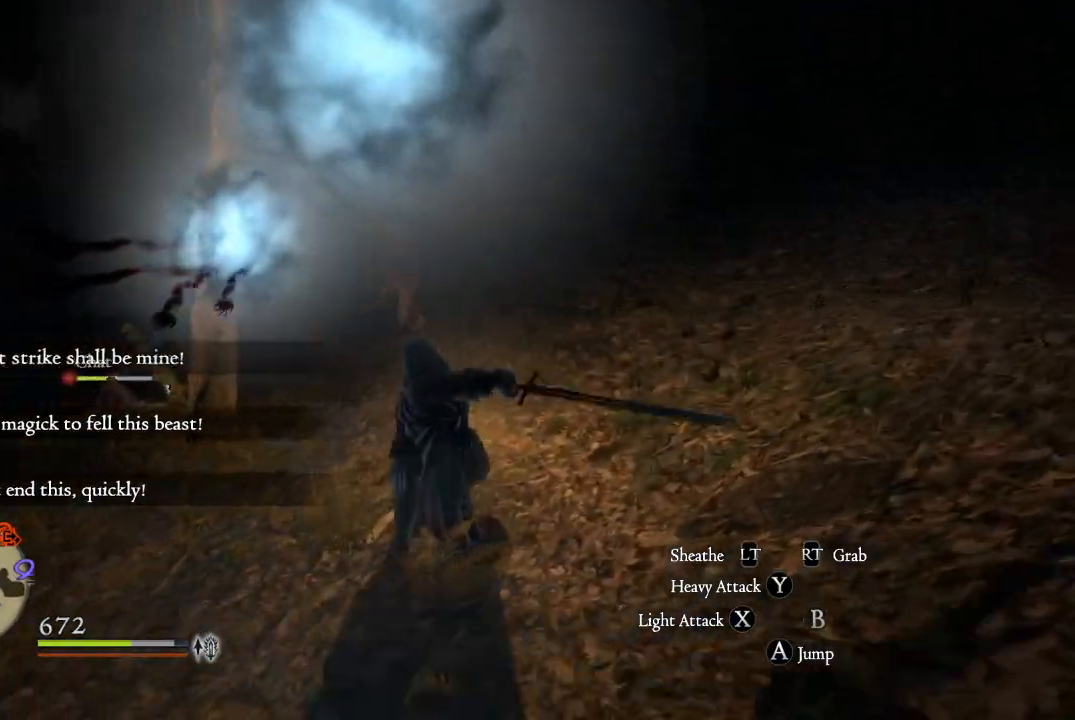
{"buttons": [], "left_stick": "right", "right_stick": "down-left", "events": [[17, "right_stick", "center"], [184, "left_stick", "up-right"], [184, "right_stick", "down-left"], [334, "left_stick", "right"]]}
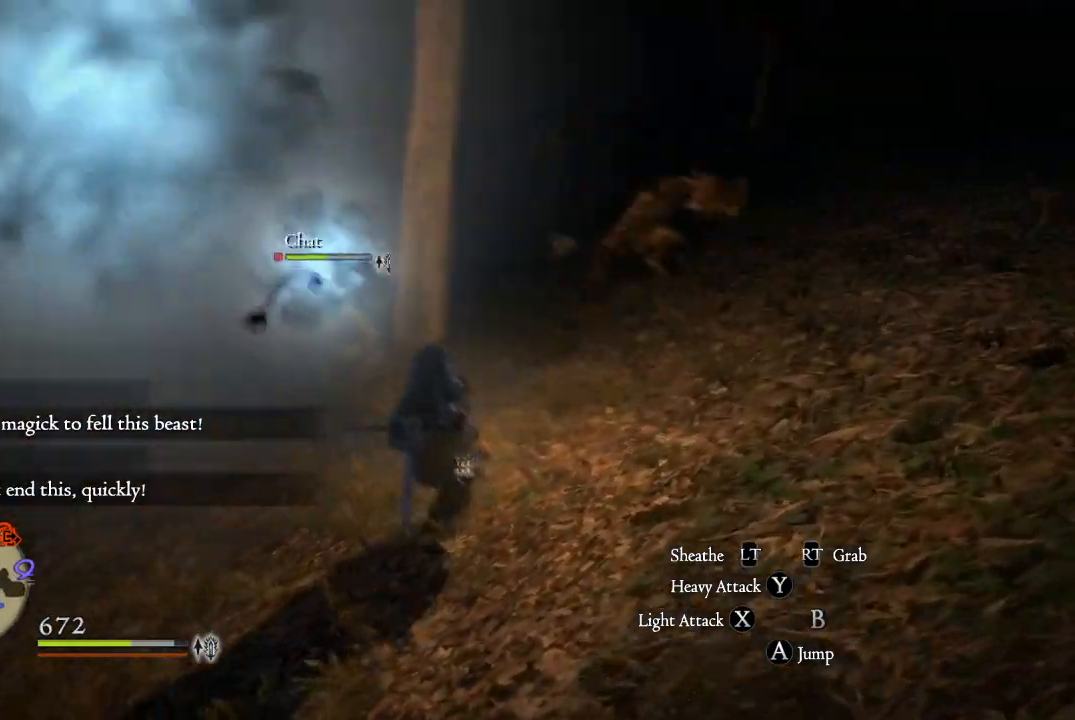
{"buttons": [], "left_stick": "up-right", "right_stick": "right", "events": [[16, "right_stick", "left"], [33, "left_stick", "down-right"], [116, "right_stick", "center"], [317, "right_stick", "right"], [484, "left_stick", "up-right"]]}
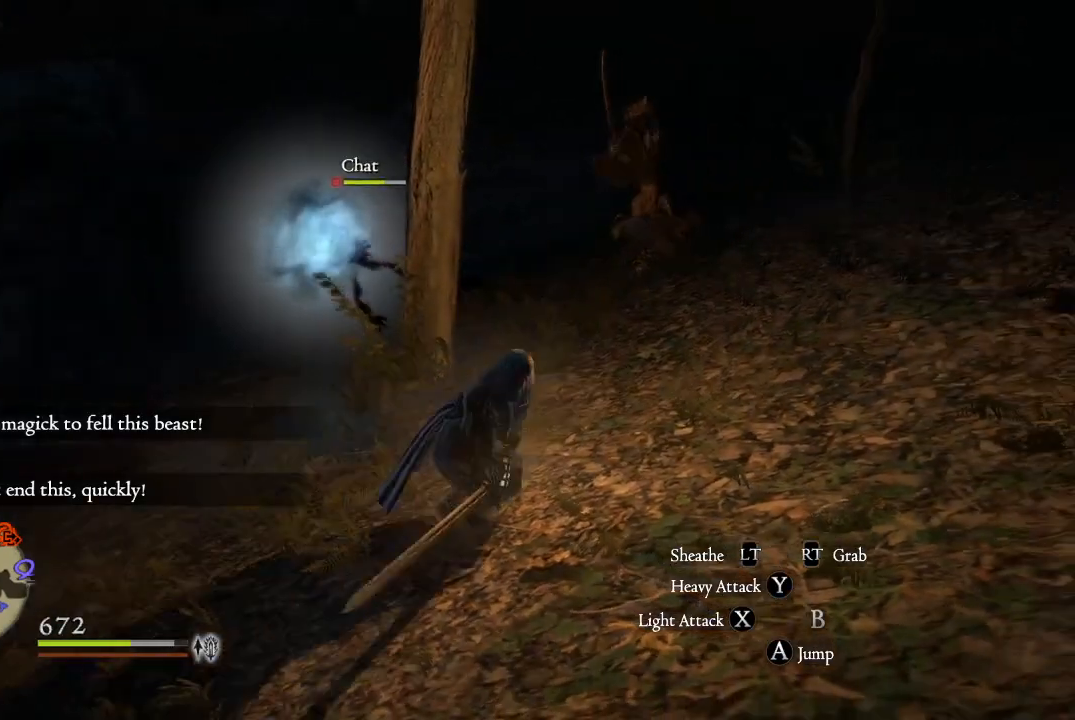
{"buttons": ["L3"], "left_stick": "up", "right_stick": "center", "events": [[17, "right_stick", "center"], [150, "left_stick", "up"], [267, "L3", "down"]]}
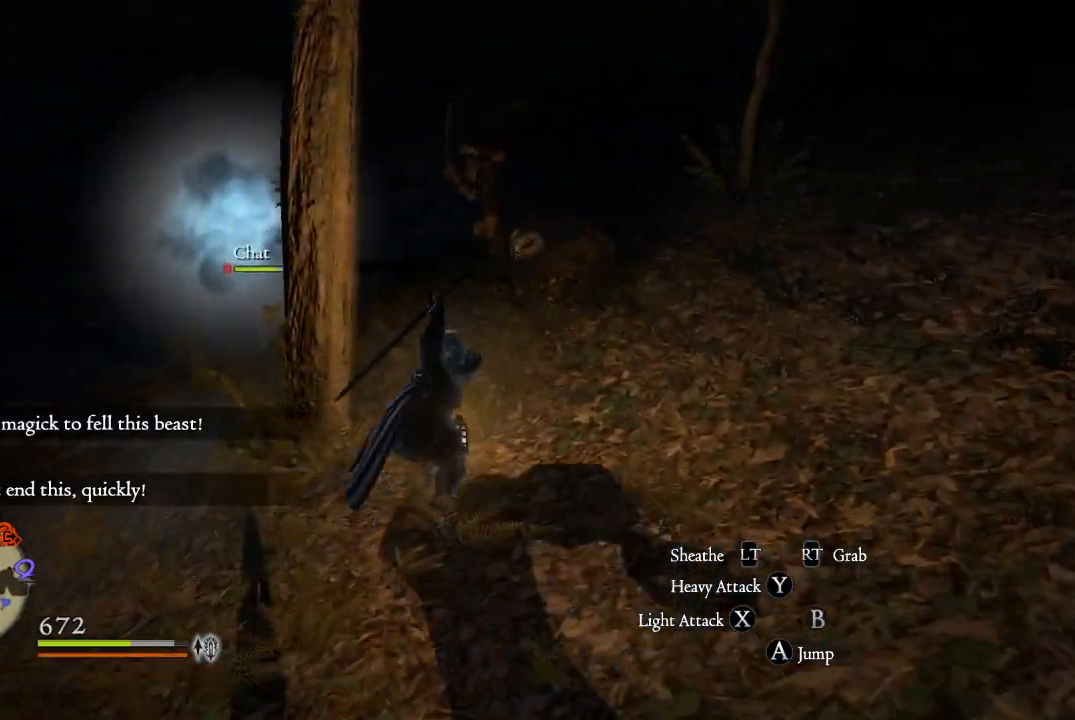
{"buttons": [], "left_stick": "up", "right_stick": "center", "events": [[16, "L3", "up"]]}
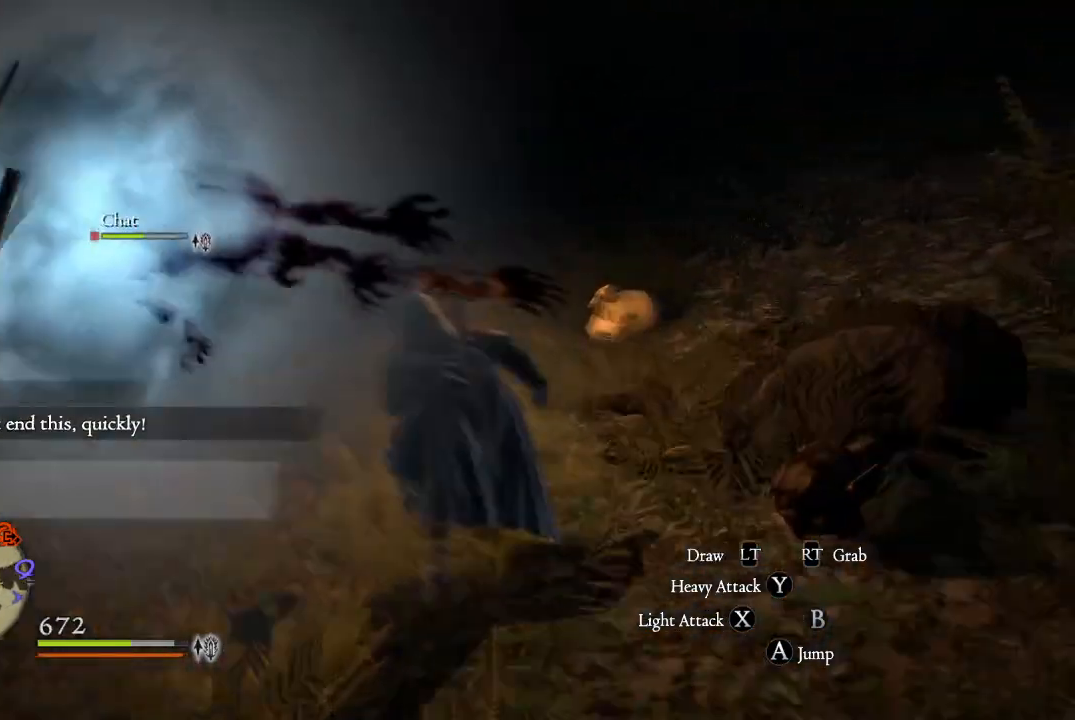
{"buttons": [], "left_stick": "up", "right_stick": "center", "events": [[17, "X", "down"], [117, "X", "up"], [217, "X", "down"], [284, "X", "up"], [384, "X", "down"], [467, "X", "up"]]}
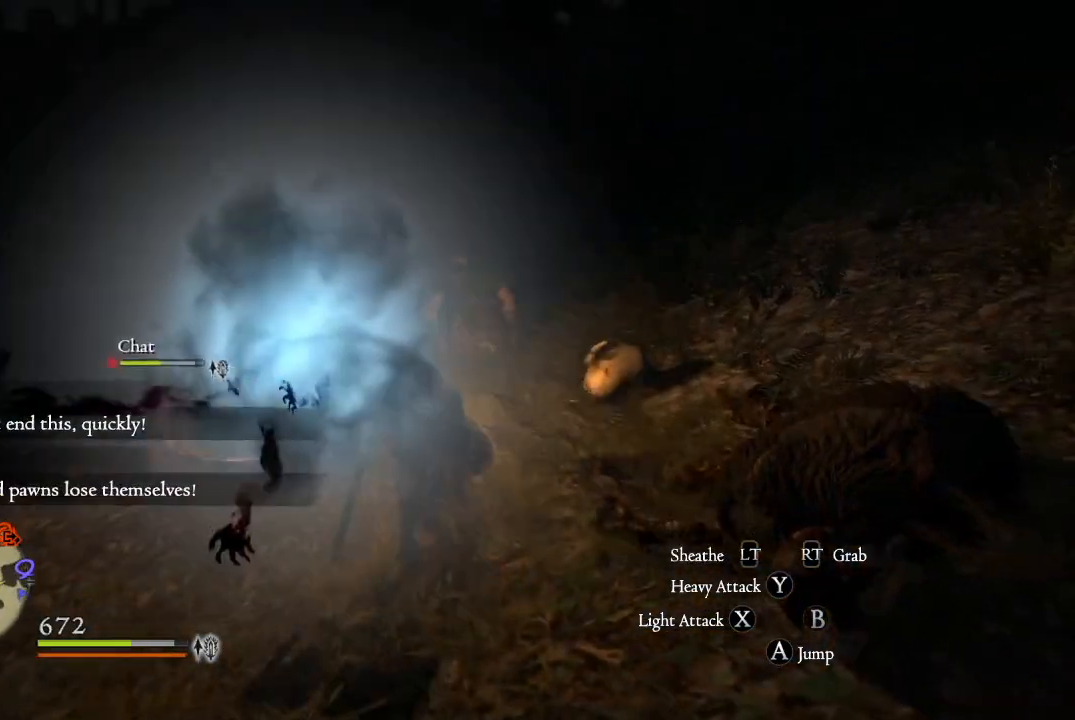
{"buttons": [], "left_stick": "up", "right_stick": "center", "events": [[50, "X", "down"], [133, "X", "up"], [217, "X", "down"], [300, "X", "up"], [383, "X", "down"], [484, "X", "up"]]}
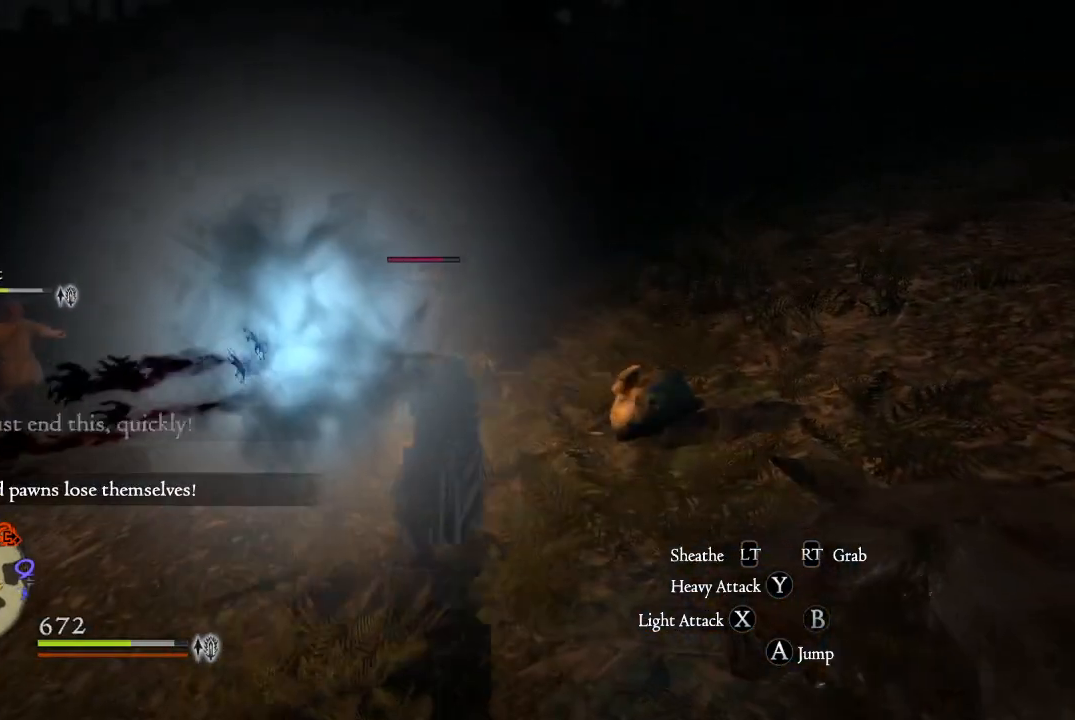
{"buttons": ["X"], "left_stick": "up-left", "right_stick": "center", "events": [[84, "X", "down"], [117, "left_stick", "up-left"], [167, "X", "up"], [267, "X", "down"], [351, "X", "up"], [434, "X", "down"]]}
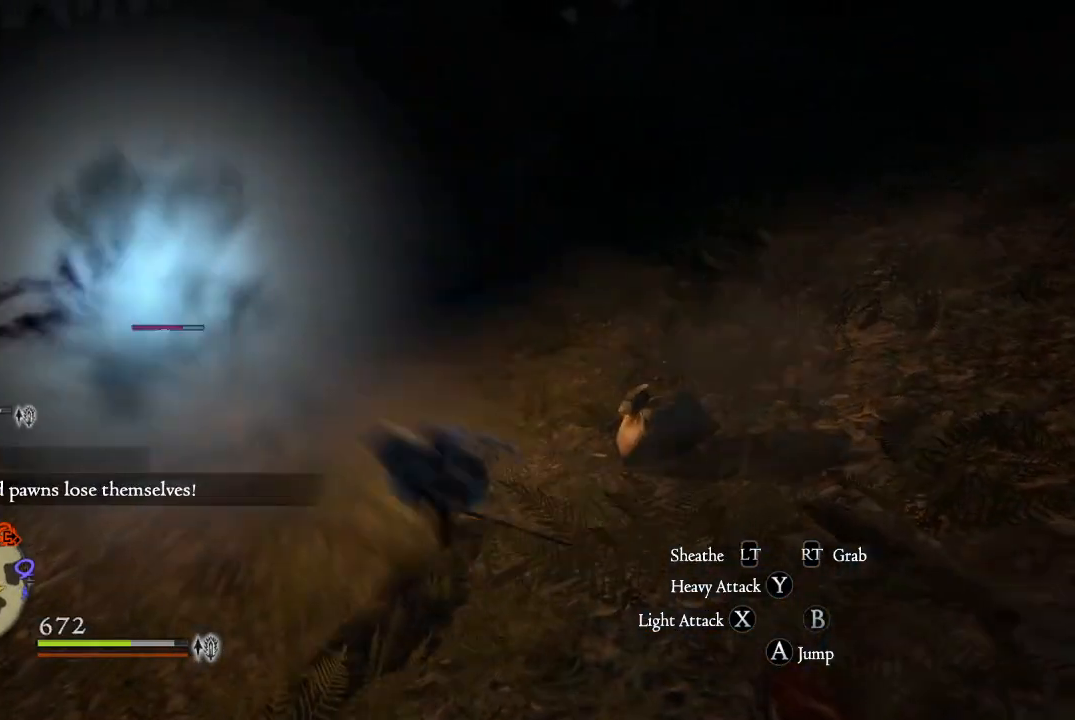
{"buttons": [], "left_stick": "up-left", "right_stick": "down-left", "events": [[33, "X", "up"], [200, "right_stick", "left"], [417, "right_stick", "down-left"]]}
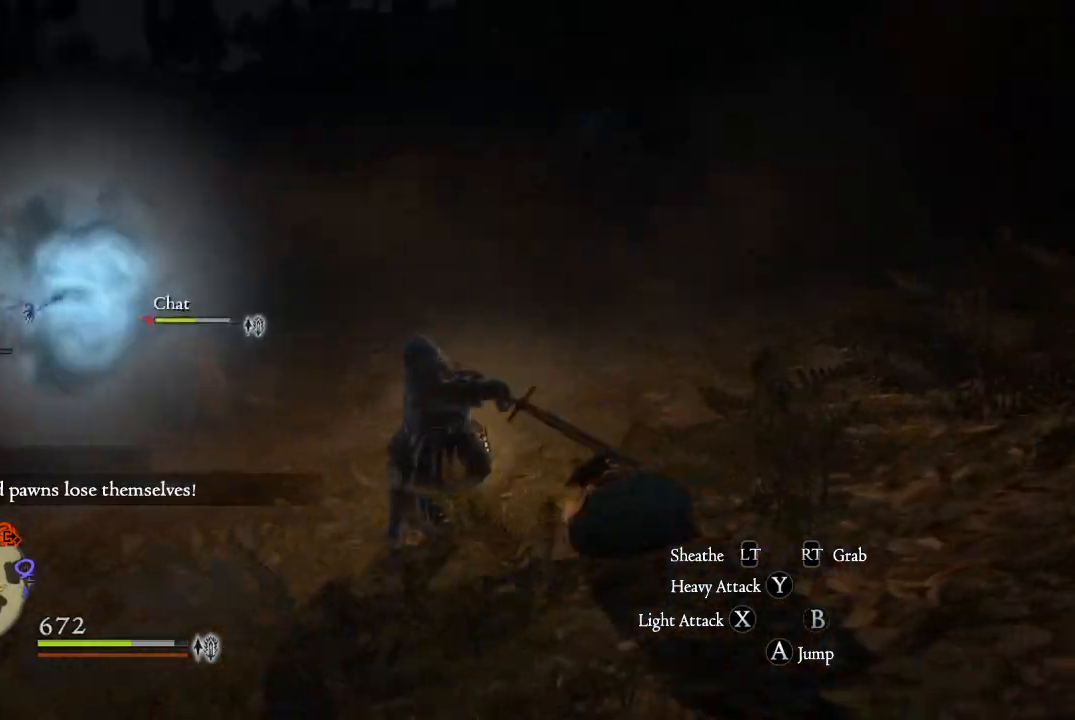
{"buttons": ["L3"], "left_stick": "up-left", "right_stick": "left", "events": [[100, "right_stick", "center"], [184, "L3", "down"], [467, "right_stick", "left"]]}
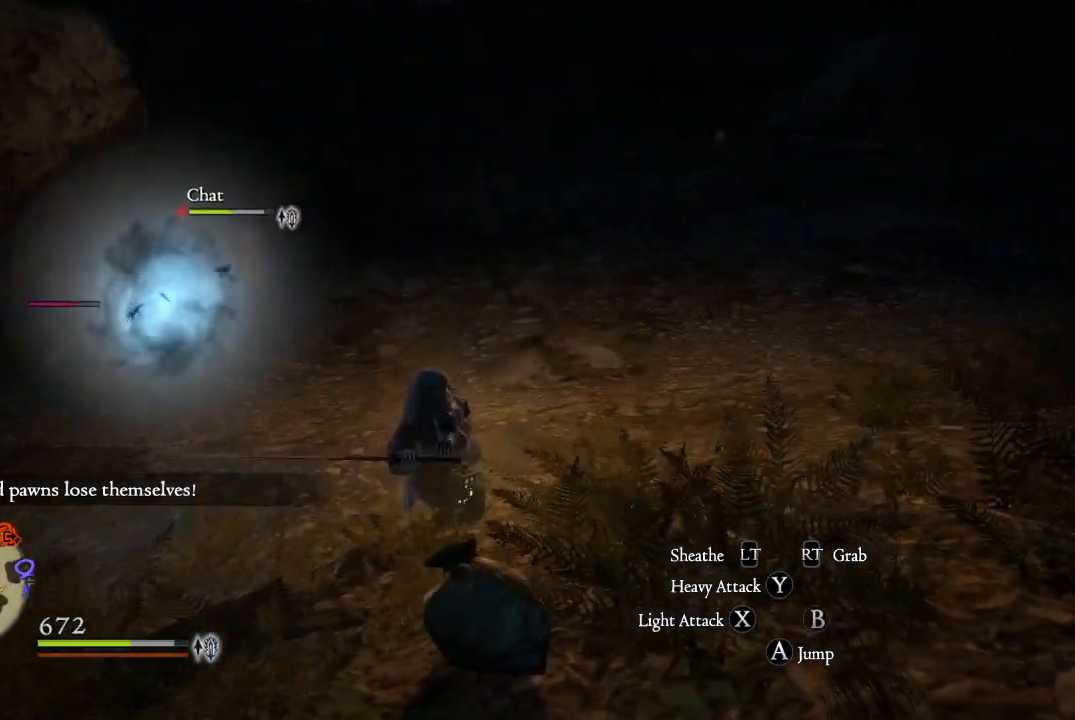
{"buttons": [], "left_stick": "up-left", "right_stick": "center", "events": [[200, "right_stick", "center"], [233, "L3", "up"]]}
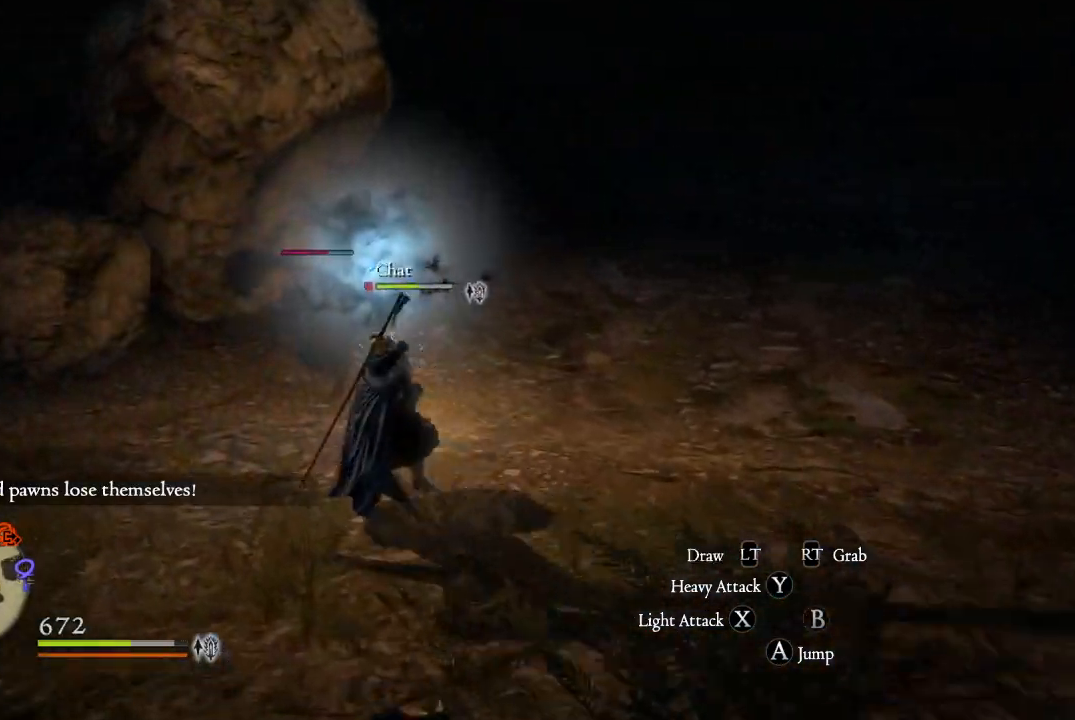
{"buttons": [], "left_stick": "up-right", "right_stick": "down-right", "events": [[384, "left_stick", "up"], [384, "right_stick", "down-right"], [501, "left_stick", "up-right"]]}
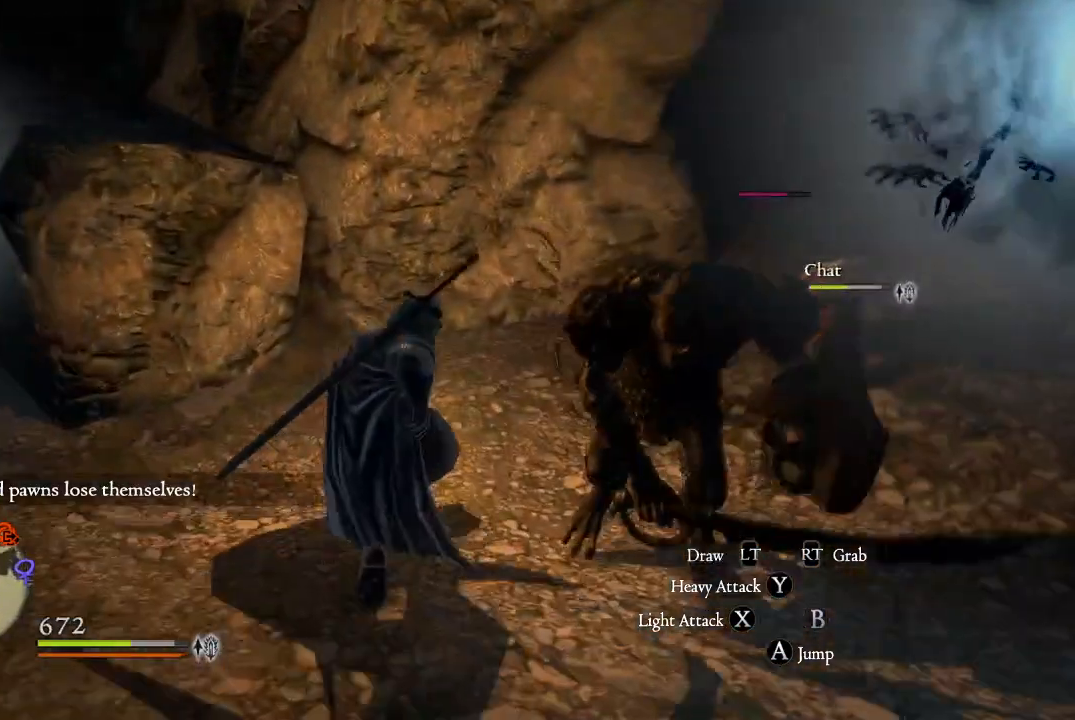
{"buttons": [], "left_stick": "down-right", "right_stick": "center", "events": [[50, "right_stick", "center"], [133, "left_stick", "right"], [200, "X", "down"], [317, "X", "up"], [383, "X", "down"], [467, "X", "up"], [484, "left_stick", "down-right"]]}
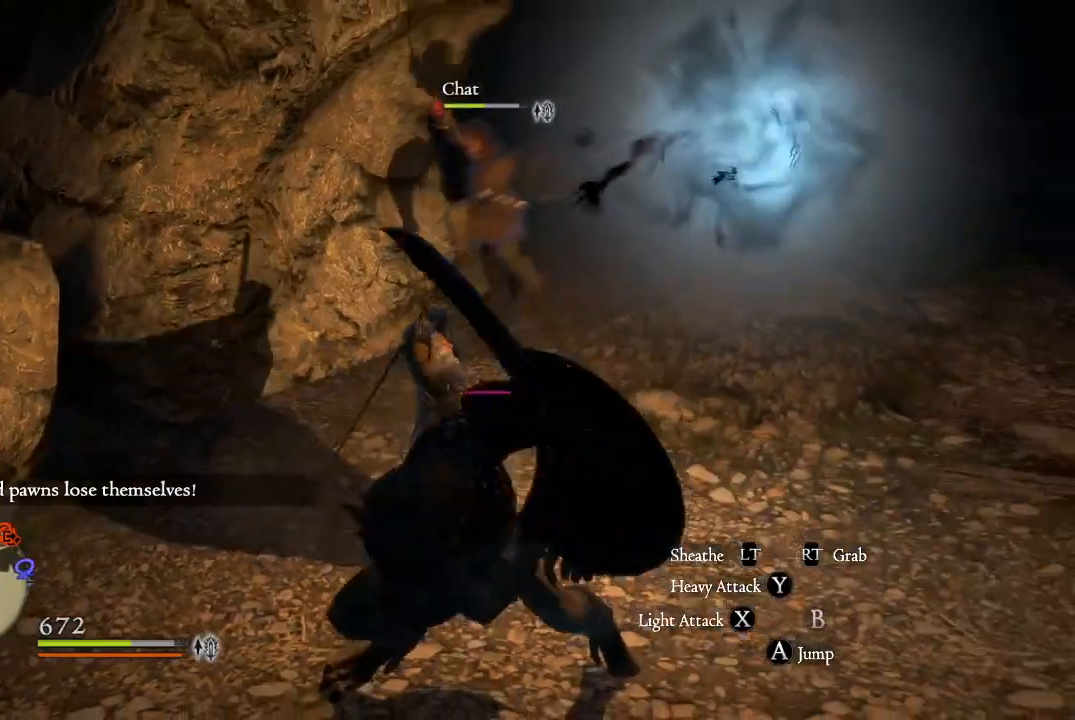
{"buttons": [], "left_stick": "down", "right_stick": "center", "events": [[100, "X", "down"], [167, "X", "up"], [301, "X", "down"], [334, "left_stick", "down"], [417, "X", "up"]]}
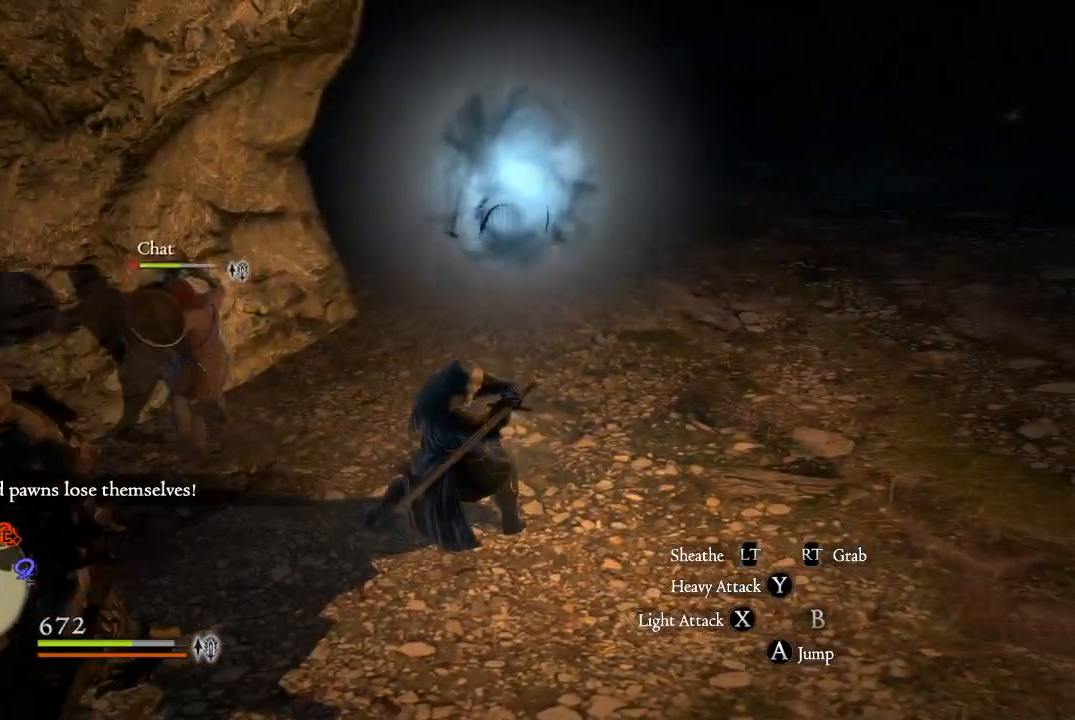
{"buttons": ["X"], "left_stick": "down-left", "right_stick": "center", "events": [[33, "X", "down"], [50, "left_stick", "down-left"], [116, "X", "up"], [250, "X", "down"], [367, "X", "up"], [467, "X", "down"]]}
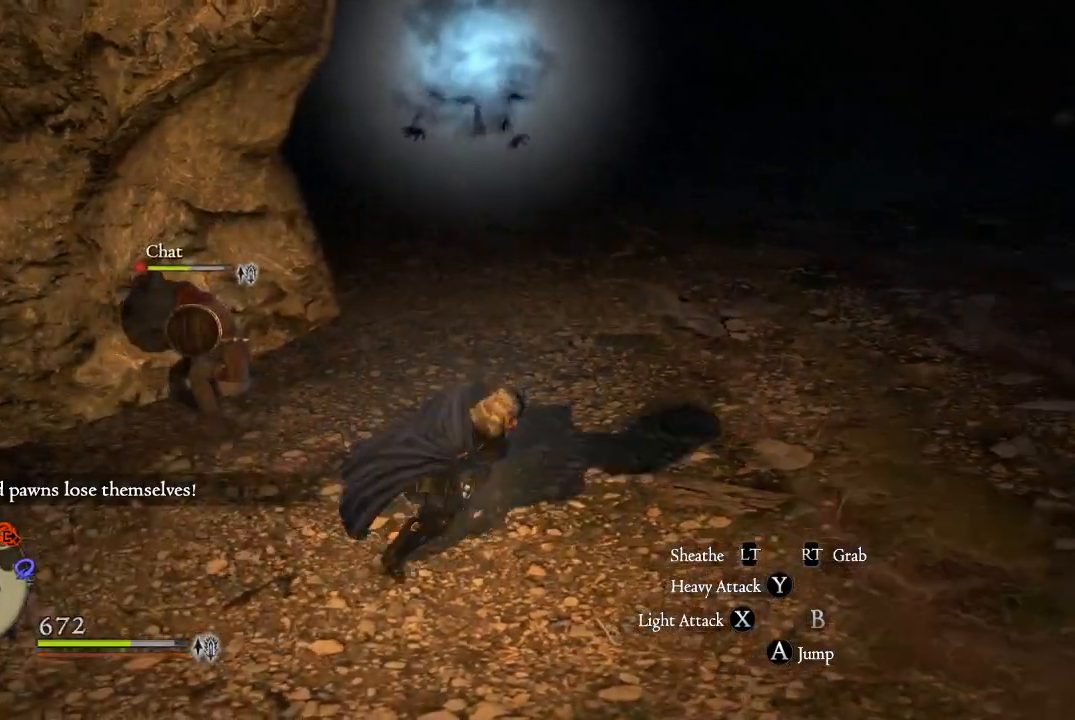
{"buttons": [], "left_stick": "up-left", "right_stick": "left", "events": [[100, "X", "up"], [200, "X", "down"], [300, "X", "up"], [417, "right_stick", "left"], [434, "left_stick", "up-left"]]}
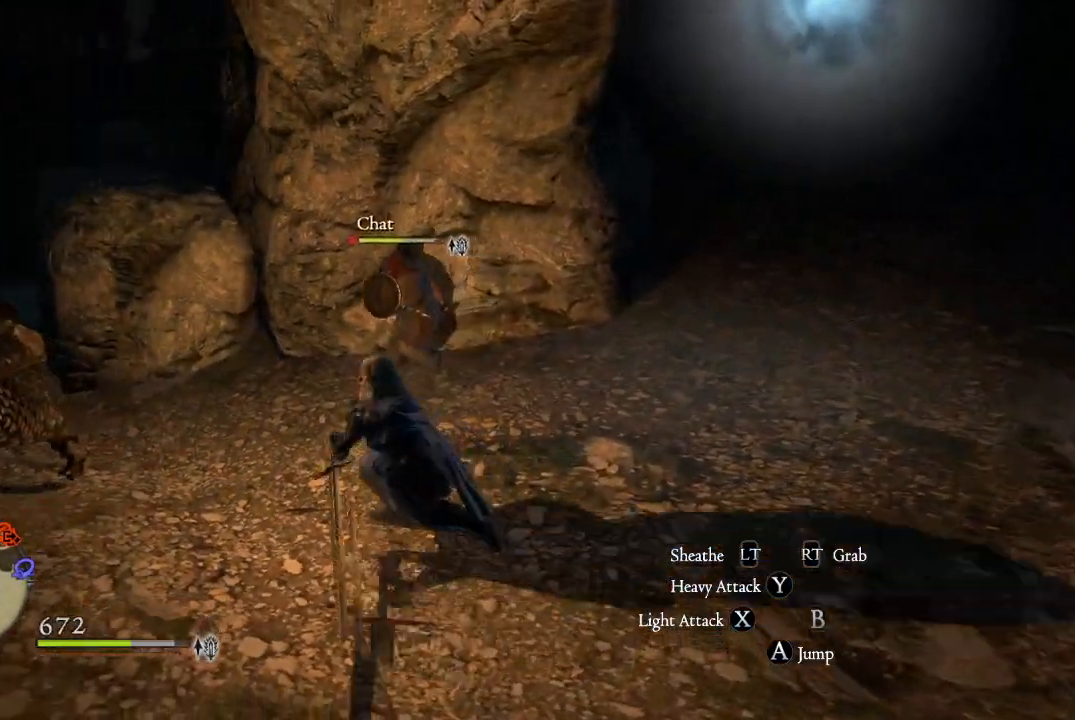
{"buttons": ["R1"], "left_stick": "up-left", "right_stick": "center", "events": [[116, "right_stick", "center"], [183, "R1", "down"], [200, "X", "down"], [333, "X", "up"], [417, "X", "down"], [484, "X", "up"]]}
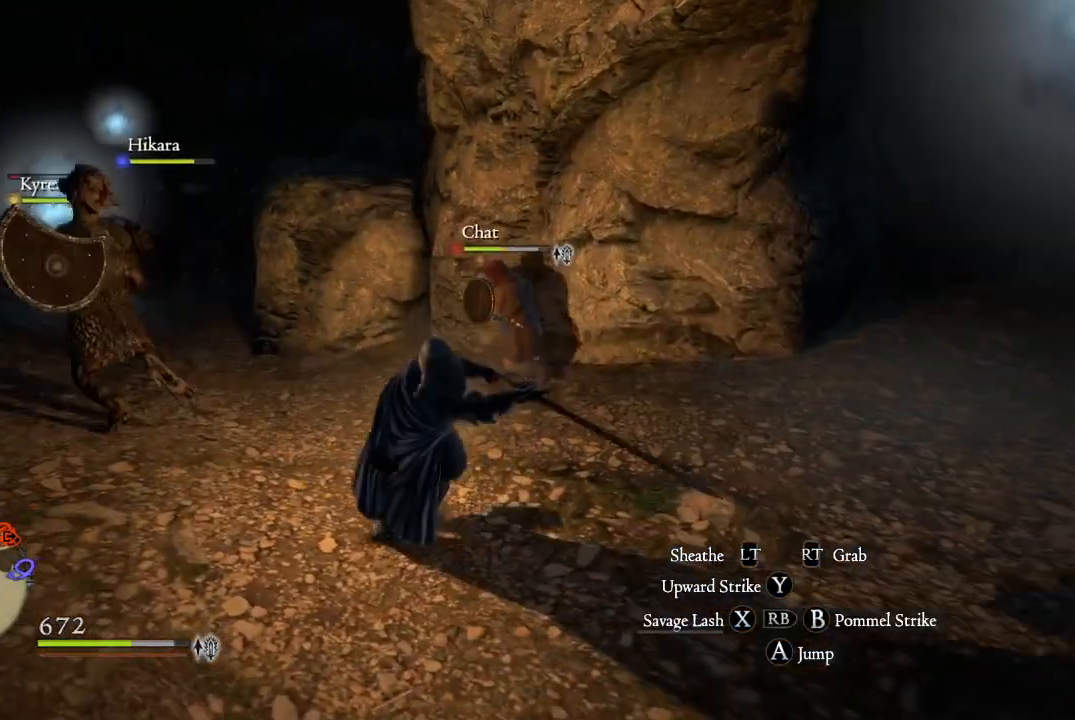
{"buttons": ["X", "R1"], "left_stick": "up-left", "right_stick": "center", "events": [[100, "X", "down"], [167, "X", "up"], [250, "X", "down"], [334, "X", "up"], [451, "X", "down"]]}
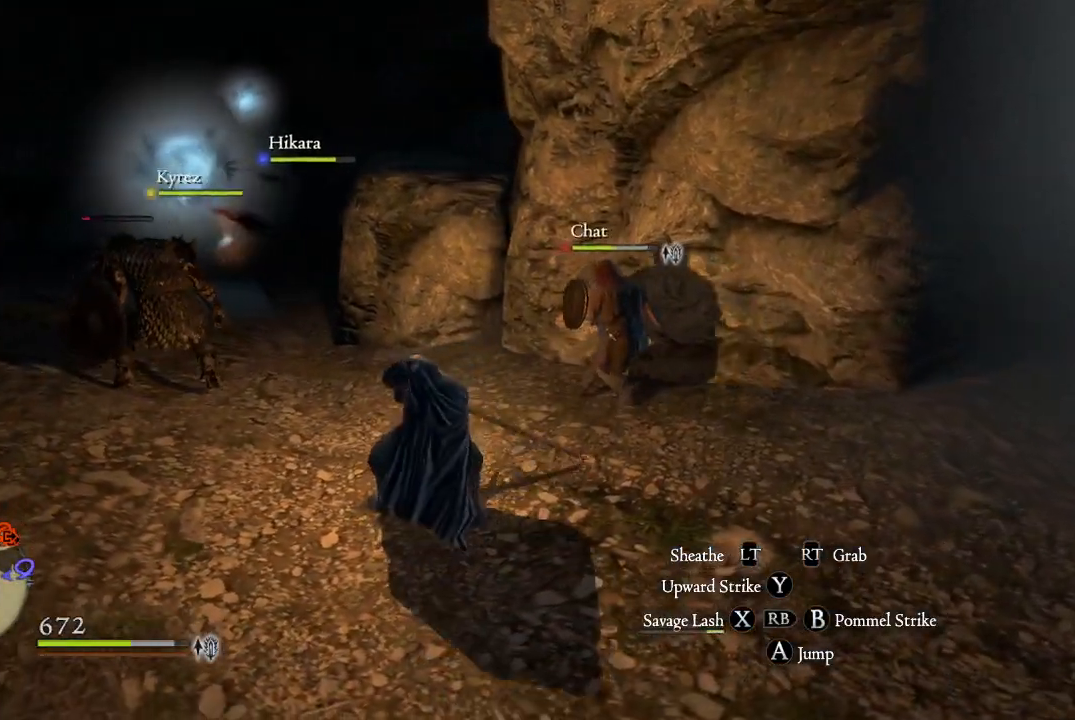
{"buttons": ["R1"], "left_stick": "up-left", "right_stick": "center", "events": [[16, "X", "up"], [167, "X", "down"], [233, "X", "up"]]}
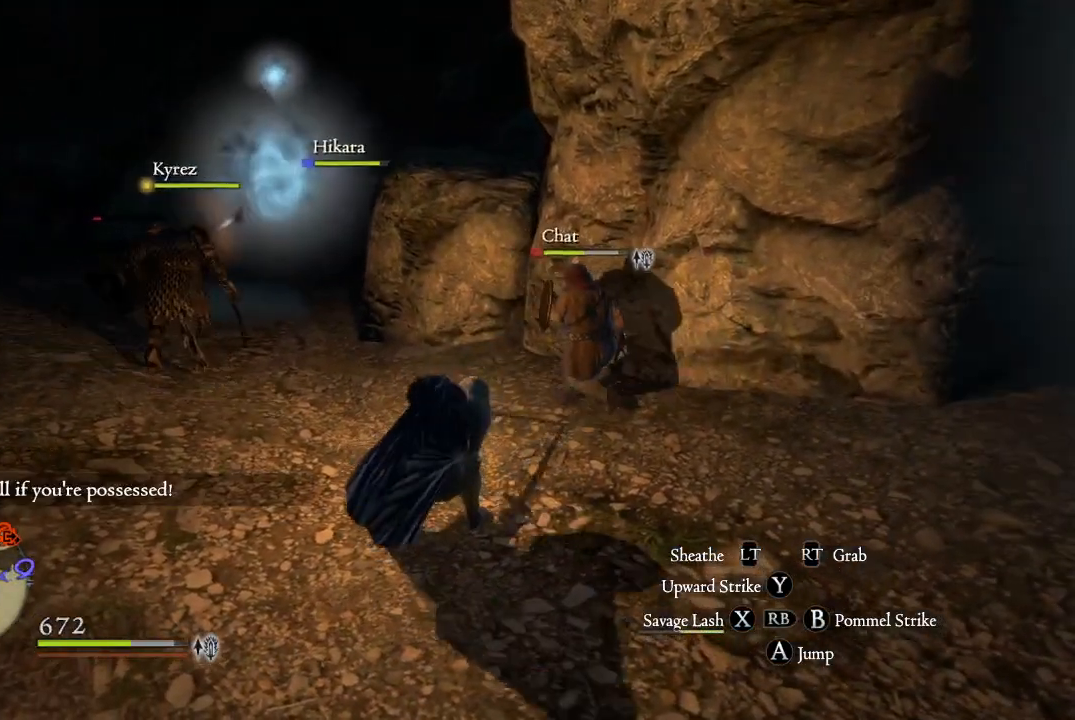
{"buttons": ["R1"], "left_stick": "up-left", "right_stick": "center", "events": [[184, "X", "down"], [317, "X", "up"], [417, "X", "down"], [484, "X", "up"]]}
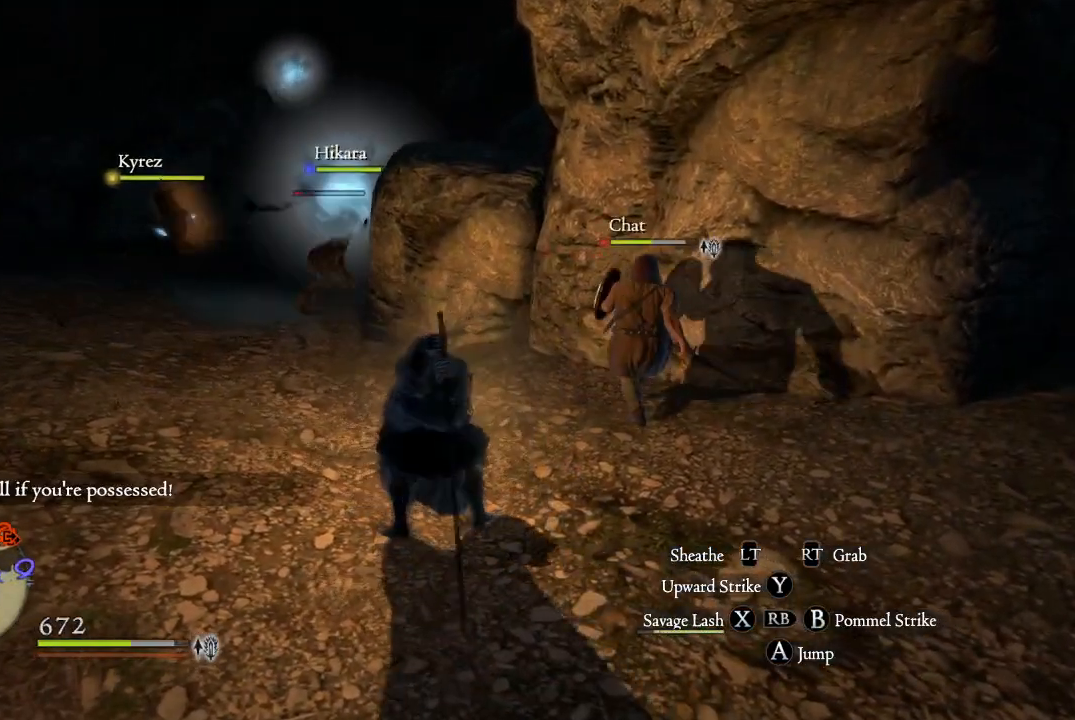
{"buttons": [], "left_stick": "up-left", "right_stick": "center", "events": [[116, "left_stick", "up"], [133, "X", "down"], [200, "X", "up"], [350, "R1", "up"], [383, "left_stick", "up-left"]]}
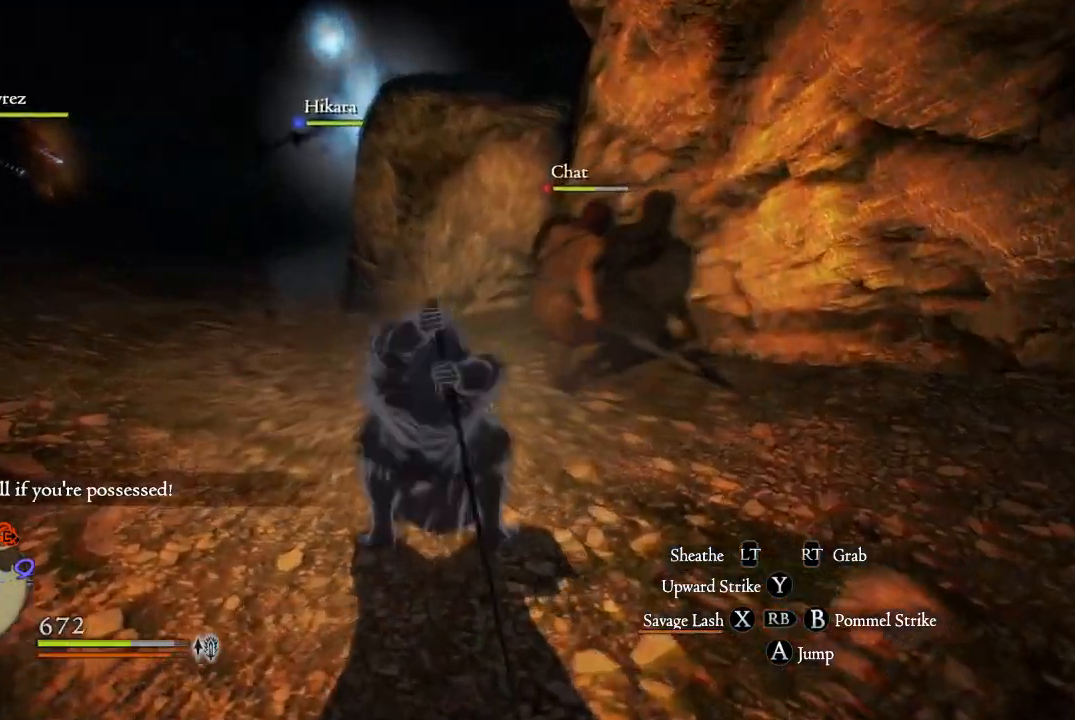
{"buttons": [], "left_stick": "up-left", "right_stick": "center", "events": [[250, "right_stick", "right"], [401, "right_stick", "center"]]}
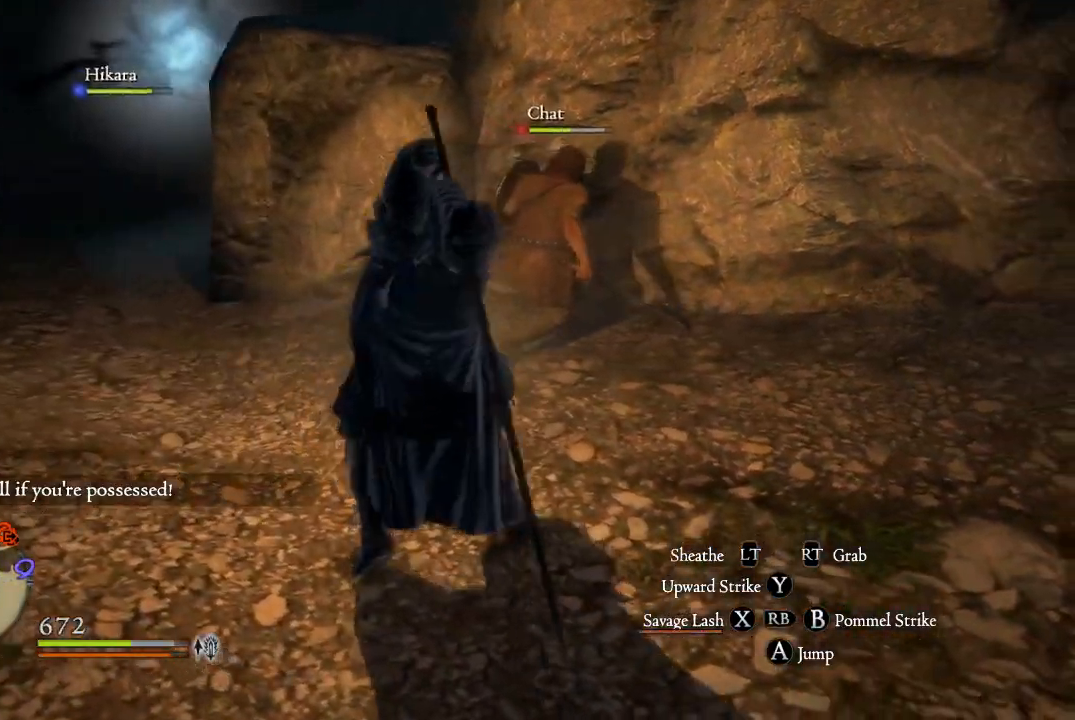
{"buttons": [], "left_stick": "center", "right_stick": "center", "events": [[500, "left_stick", "center"]]}
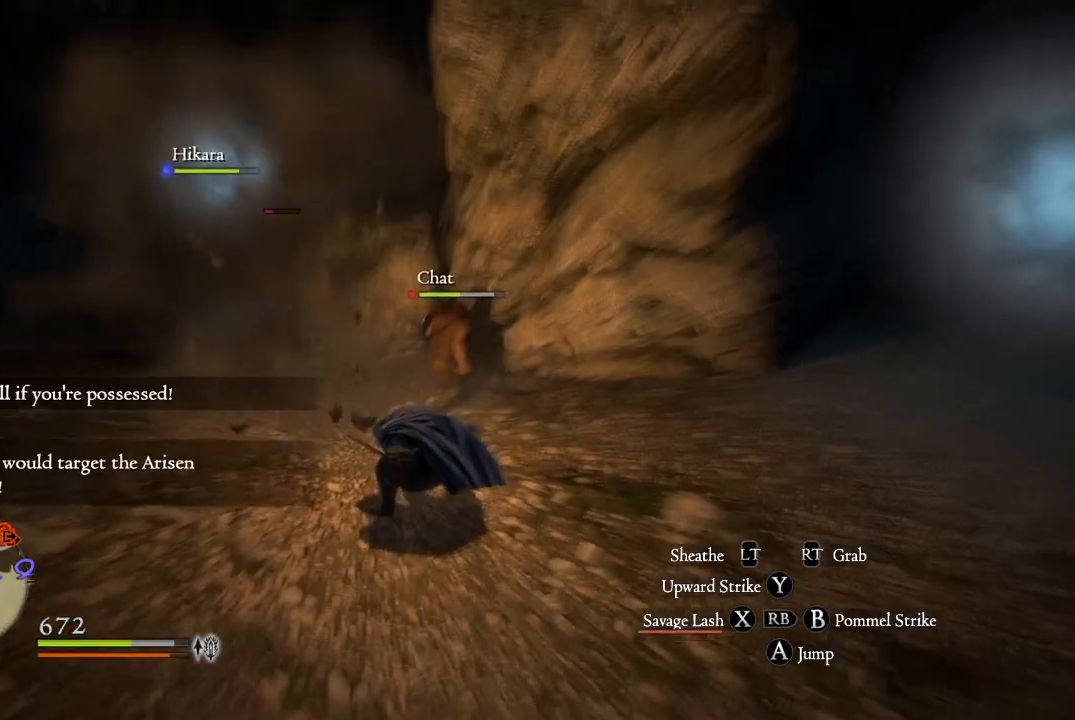
{"buttons": [], "left_stick": "up-left", "right_stick": "center", "events": [[17, "right_stick", "left"], [150, "right_stick", "center"], [167, "left_stick", "left"], [384, "left_stick", "up-left"]]}